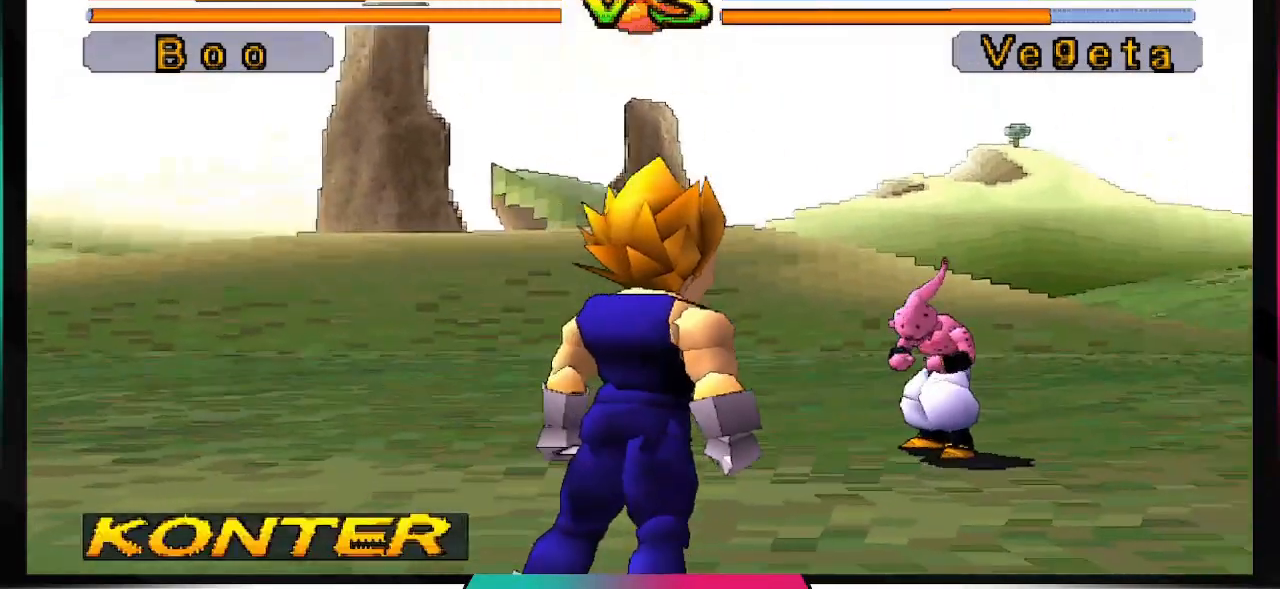
Gameplay with a controller (PlayStation layout); each line is a JSON object with the inputs held at the frame after it. "events" lists button and stick changes between this image and that frame as [ms after this image, input, new state], when the widget could be followed in between. Not read: L3 R3.
{"buttons": [], "left_stick": "center", "right_stick": "center", "events": [[33, "SQUARE", "up"], [33, "TRIANGLE", "up"], [133, "SQUARE", "down"], [133, "TRIANGLE", "down"], [133, "right_stick", "down"], [200, "SQUARE", "up"], [200, "TRIANGLE", "up"], [267, "SQUARE", "down"], [267, "TRIANGLE", "down"], [267, "right_stick", "center"], [400, "SQUARE", "up"], [400, "TRIANGLE", "up"], [433, "CIRCLE", "up"]]}
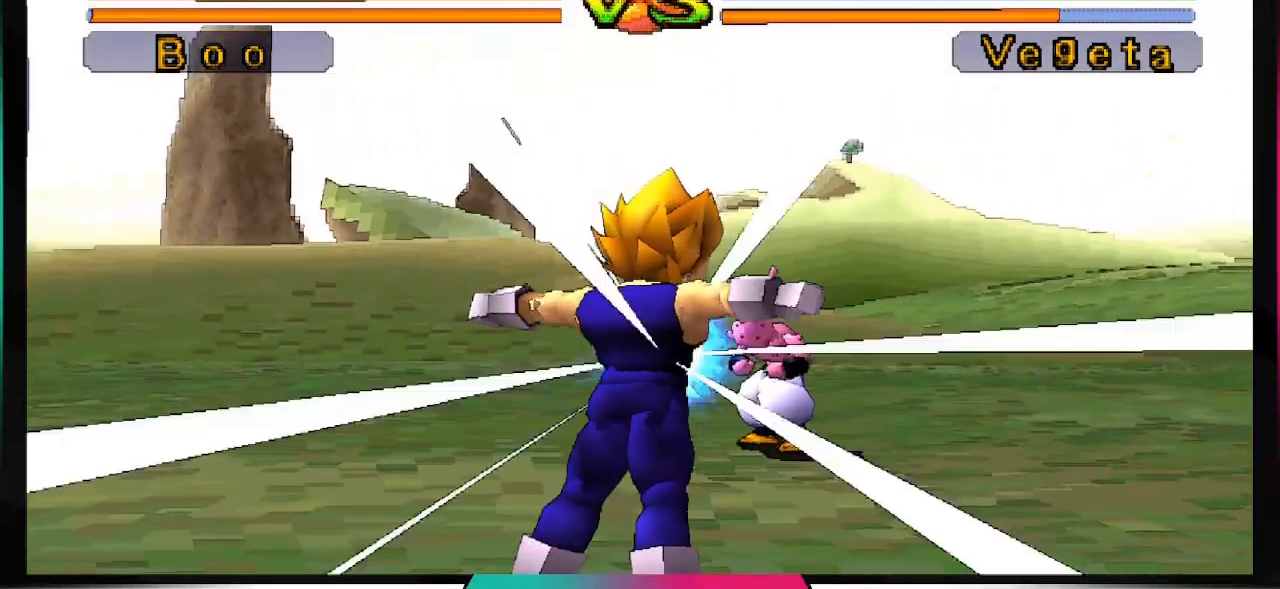
{"buttons": [], "left_stick": "center", "right_stick": "center", "events": []}
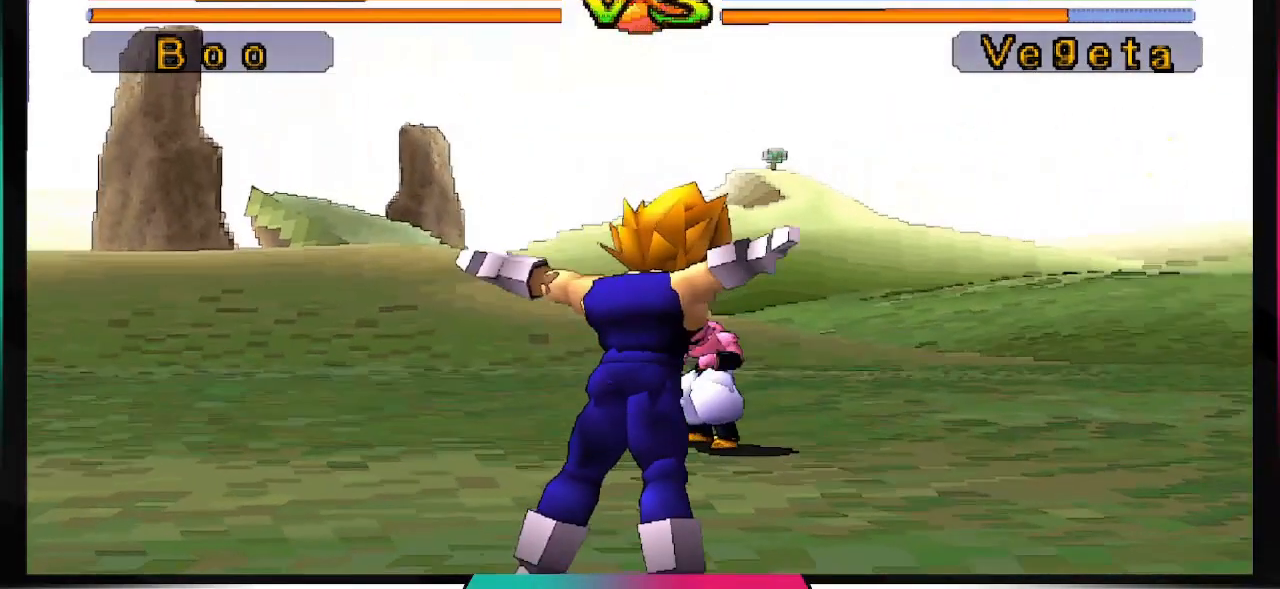
{"buttons": [], "left_stick": "center", "right_stick": "center", "events": []}
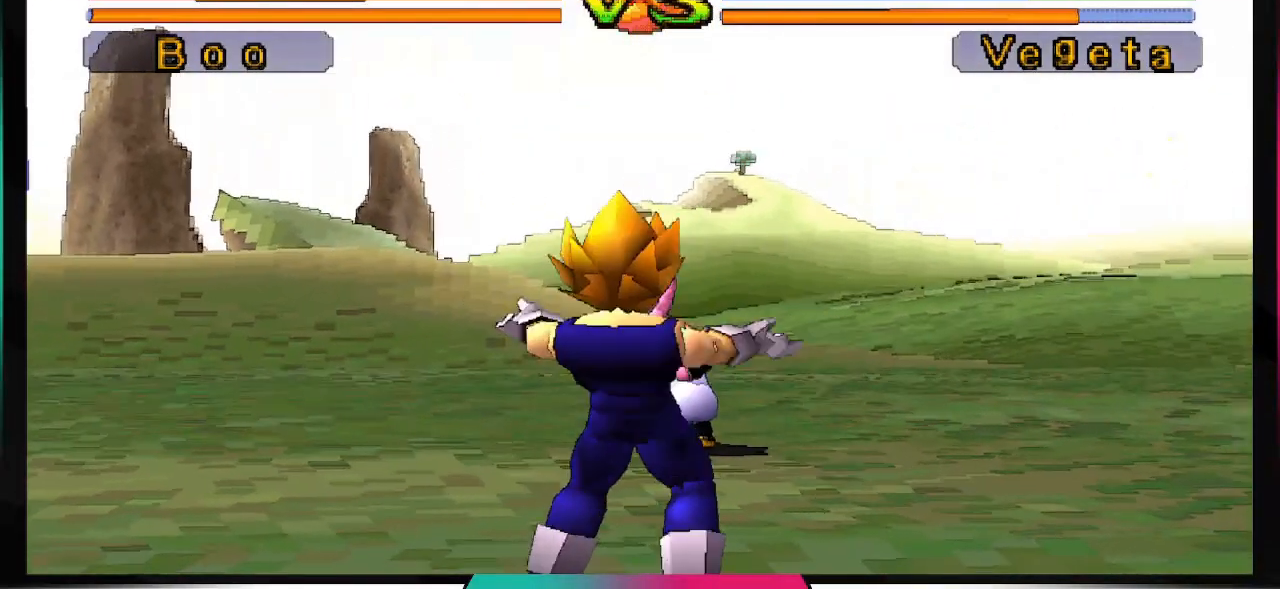
{"buttons": ["CROSS", "SQUARE"], "left_stick": "center", "right_stick": "center", "events": [[200, "CROSS", "down"], [200, "SQUARE", "down"]]}
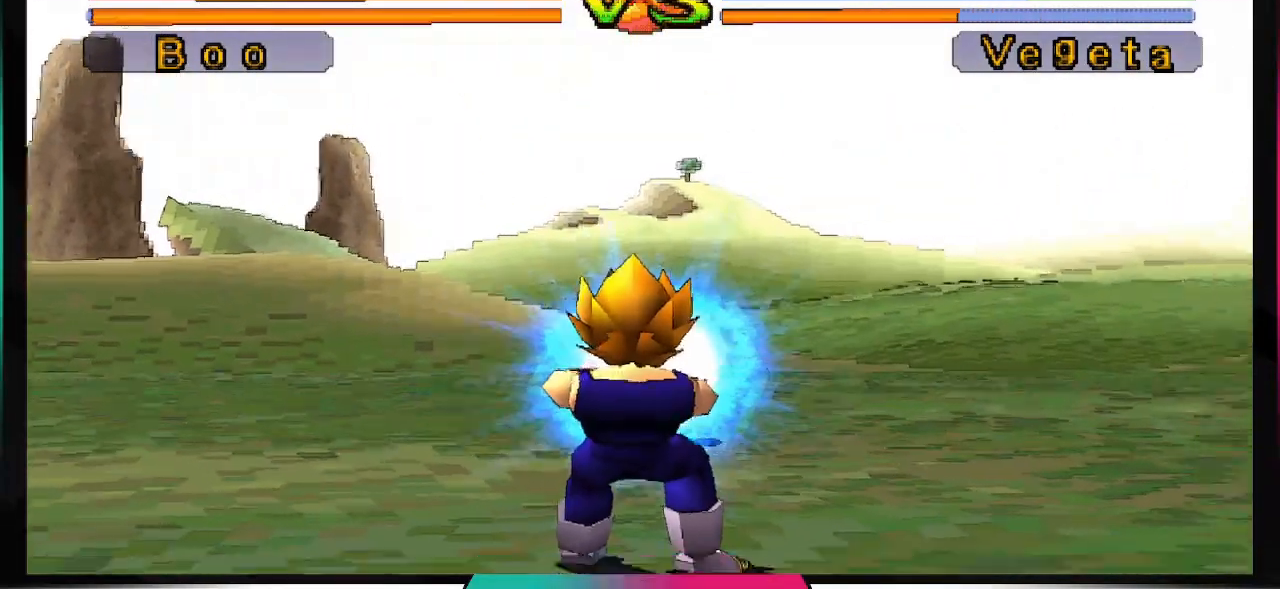
{"buttons": ["CROSS", "SQUARE"], "left_stick": "center", "right_stick": "center", "events": []}
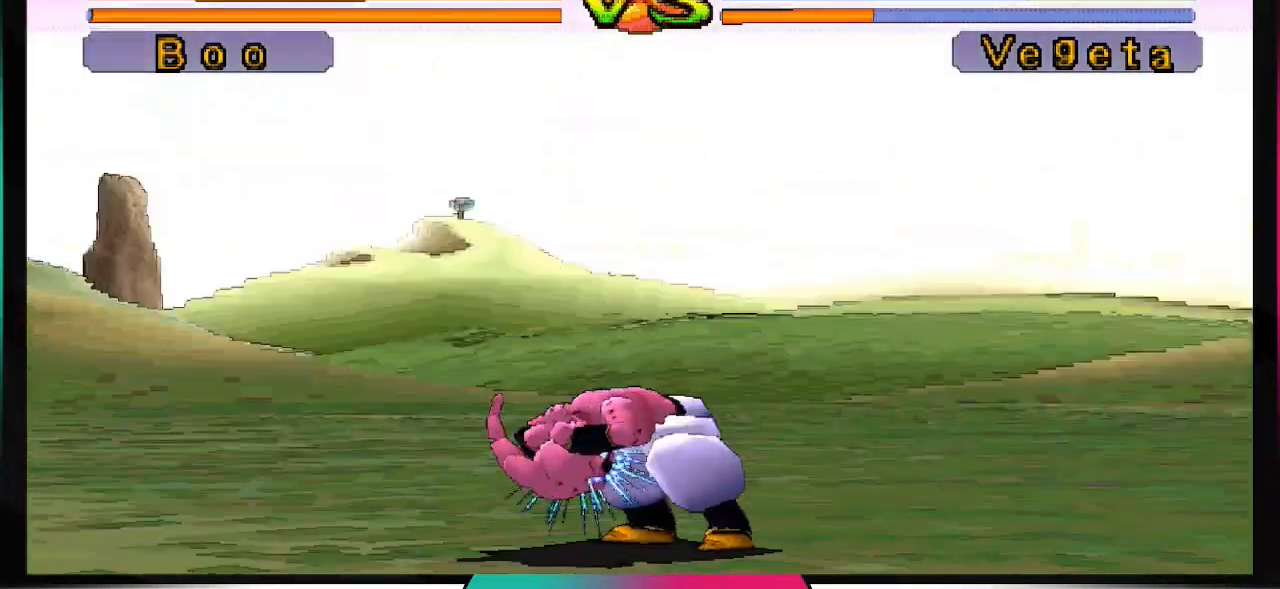
{"buttons": [], "left_stick": "center", "right_stick": "down", "events": [[267, "SQUARE", "up"], [333, "CROSS", "up"], [333, "right_stick", "down"]]}
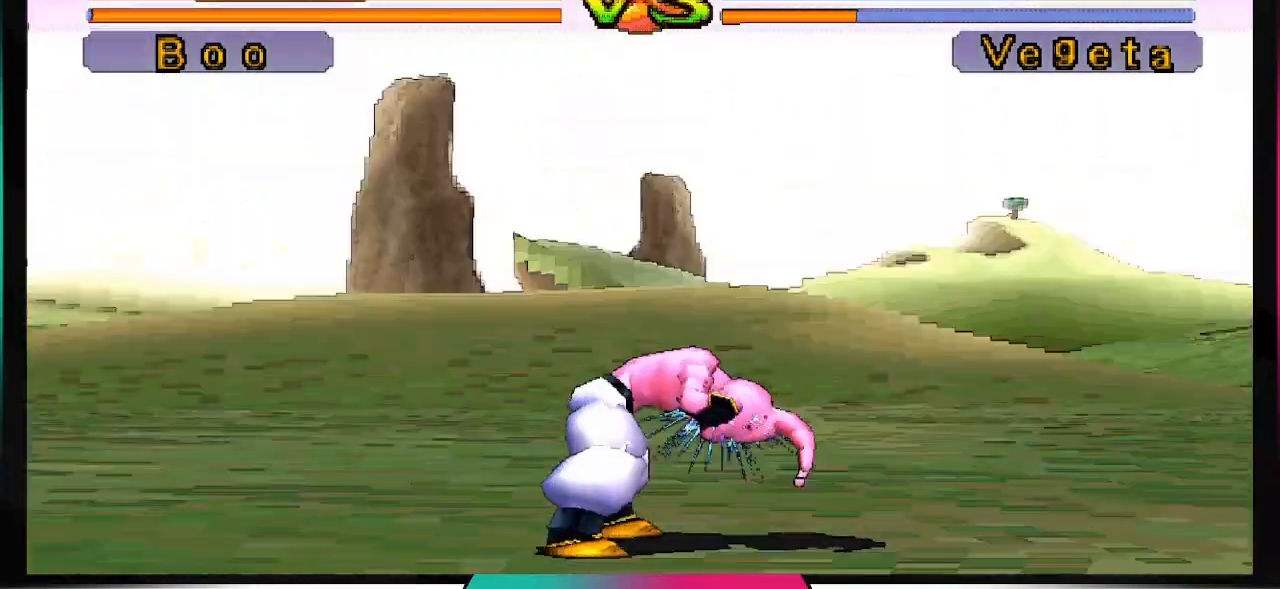
{"buttons": [], "left_stick": "center", "right_stick": "center", "events": [[67, "right_stick", "center"]]}
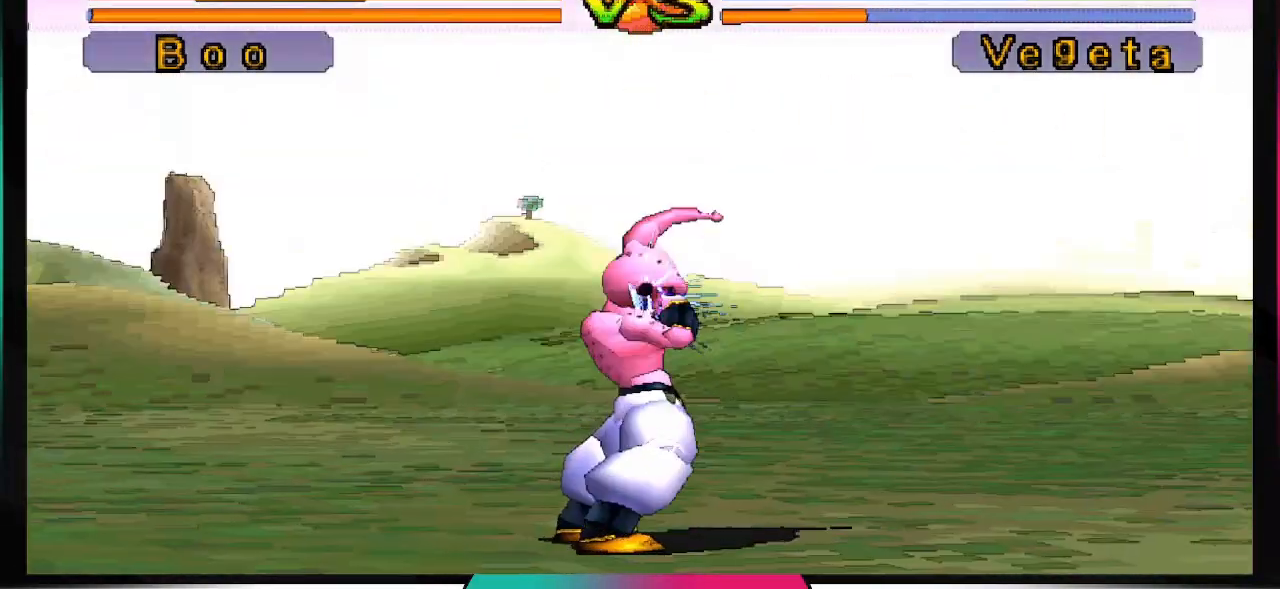
{"buttons": [], "left_stick": "center", "right_stick": "center", "events": []}
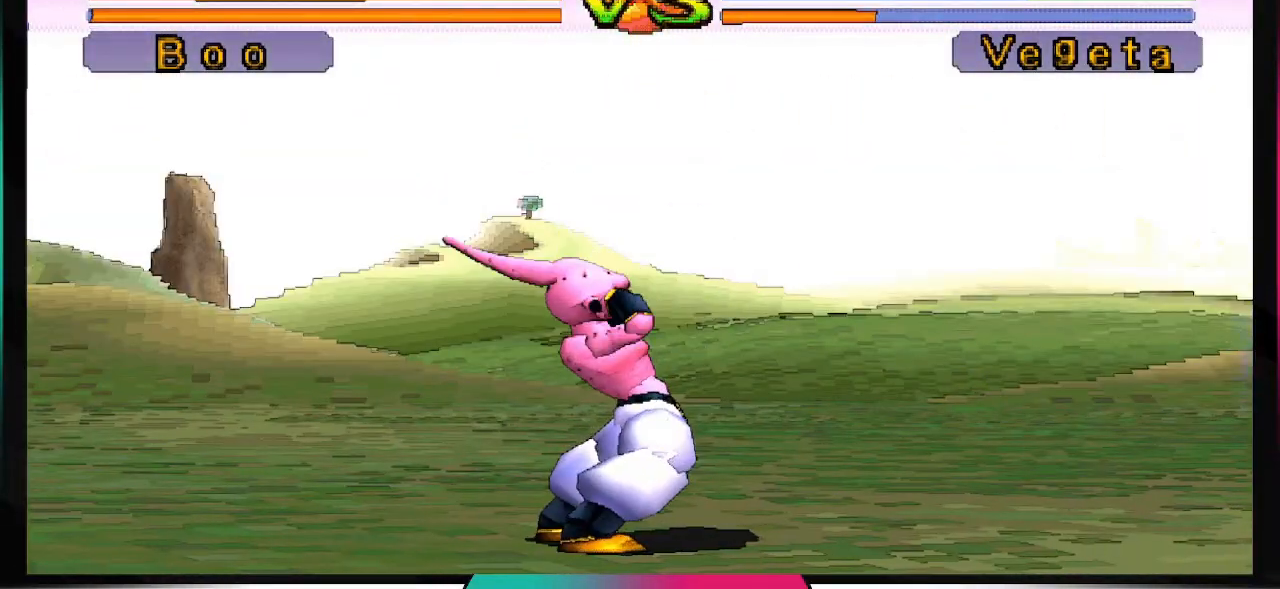
{"buttons": ["TRIANGLE"], "left_stick": "center", "right_stick": "center", "events": [[267, "TRIANGLE", "down"], [300, "TRIANGLE", "up"], [367, "TRIANGLE", "down"], [433, "TRIANGLE", "up"], [500, "TRIANGLE", "down"]]}
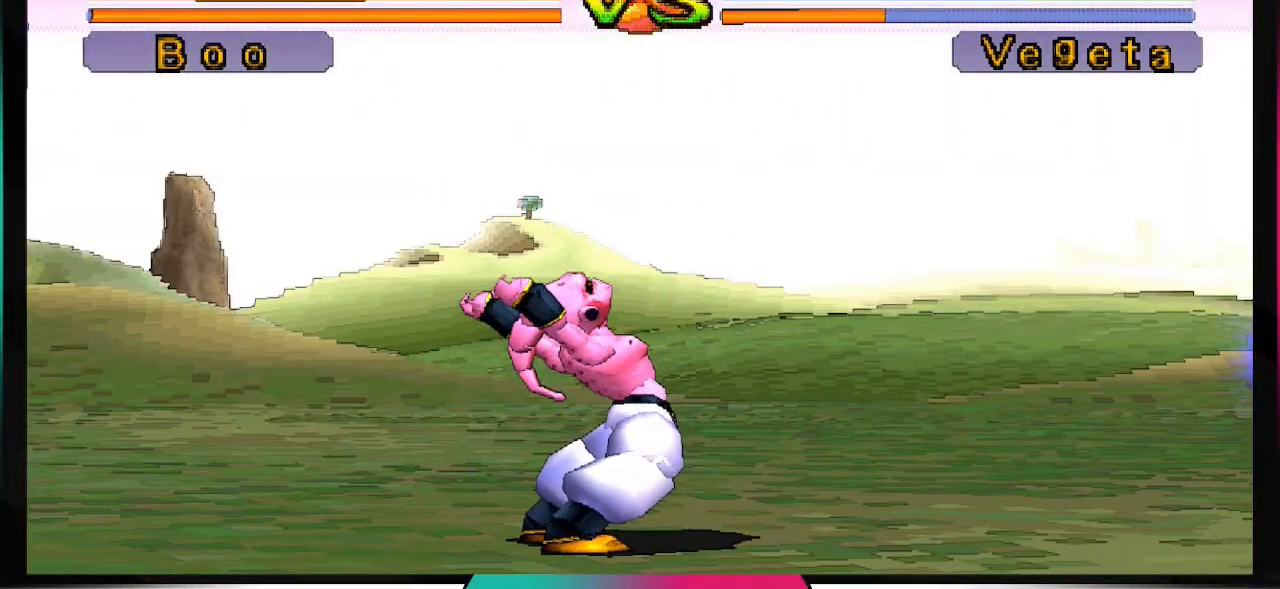
{"buttons": ["TRIANGLE"], "left_stick": "center", "right_stick": "center", "events": [[167, "TRIANGLE", "up"], [233, "TRIANGLE", "down"], [267, "TRIANGLE", "up"], [333, "TRIANGLE", "down"], [367, "TRIANGLE", "up"], [400, "TRIANGLE", "down"], [433, "TRIANGLE", "up"], [500, "TRIANGLE", "down"]]}
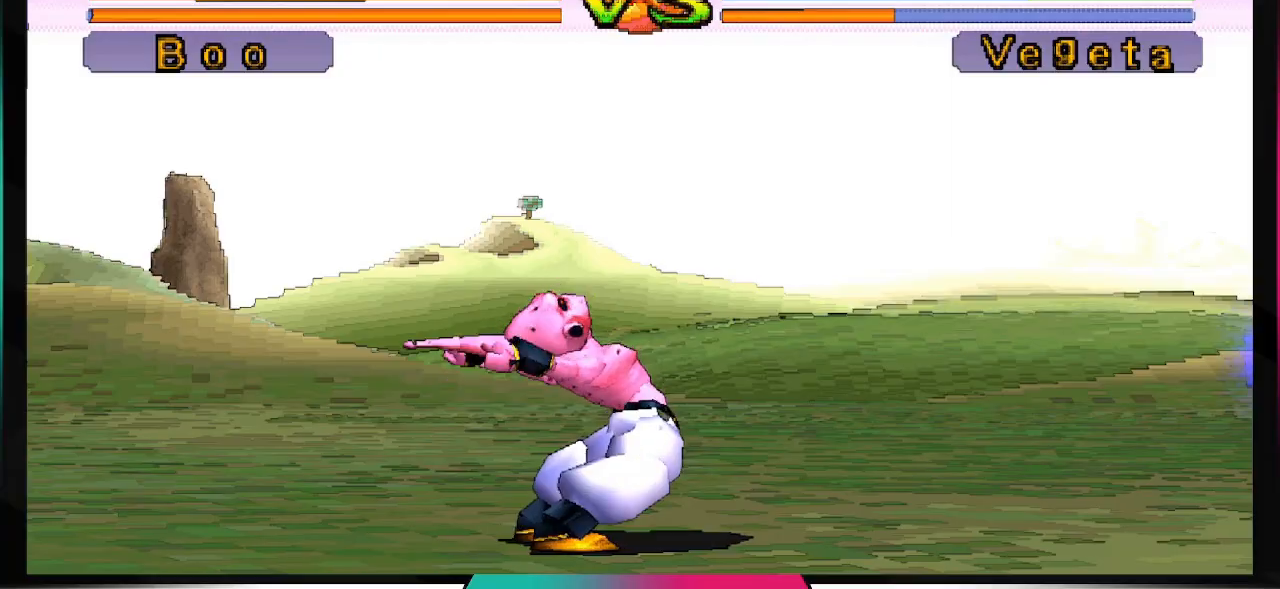
{"buttons": [], "left_stick": "center", "right_stick": "center", "events": [[33, "TRIANGLE", "up"], [67, "TRIANGLE", "down"], [100, "TRIANGLE", "up"], [167, "TRIANGLE", "down"], [200, "TRIANGLE", "up"], [267, "TRIANGLE", "down"], [300, "TRIANGLE", "up"], [333, "TRIANGLE", "down"], [367, "TRIANGLE", "up"], [433, "TRIANGLE", "down"], [467, "TRIANGLE", "up"]]}
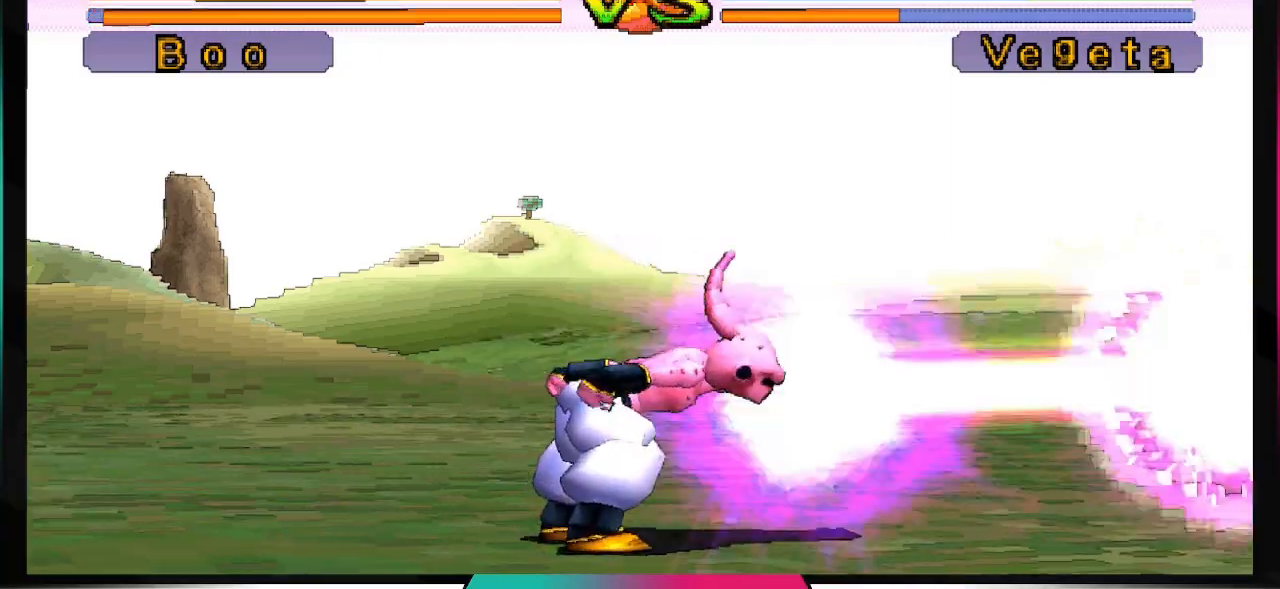
{"buttons": [], "left_stick": "center", "right_stick": "center", "events": [[100, "TRIANGLE", "down"], [133, "TRIANGLE", "up"], [200, "TRIANGLE", "down"], [233, "TRIANGLE", "up"], [467, "TRIANGLE", "down"], [500, "TRIANGLE", "up"]]}
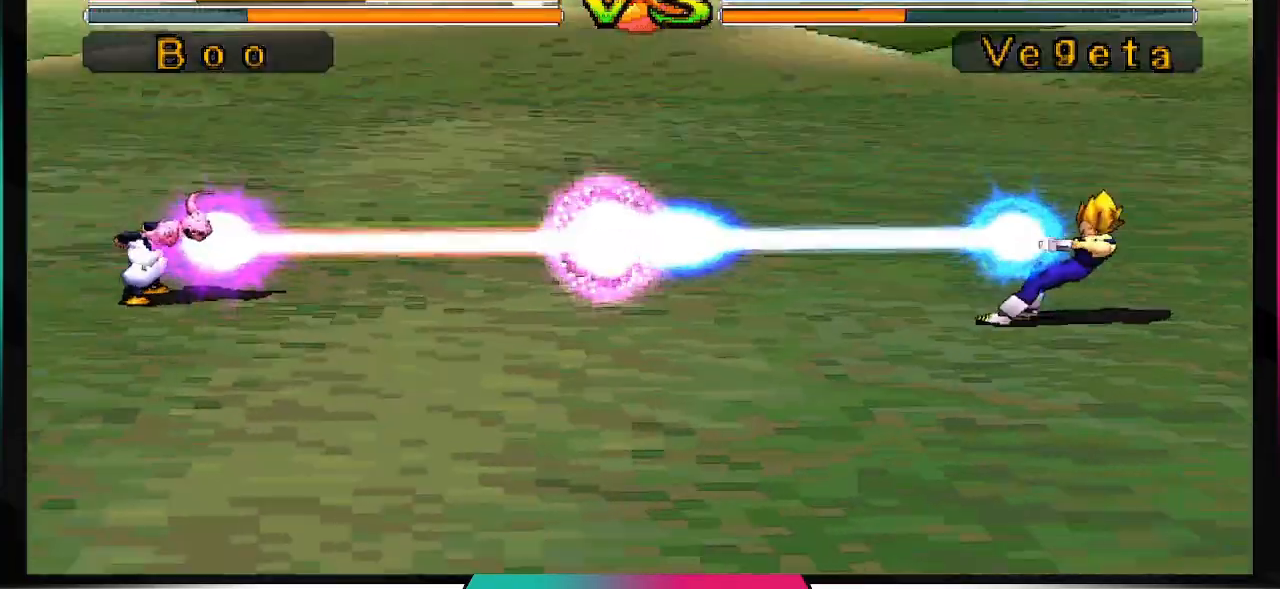
{"buttons": [], "left_stick": "center", "right_stick": "center", "events": [[33, "TRIANGLE", "down"], [67, "TRIANGLE", "up"], [133, "TRIANGLE", "down"], [167, "TRIANGLE", "up"], [233, "TRIANGLE", "down"], [267, "TRIANGLE", "up"], [300, "TRIANGLE", "down"], [333, "TRIANGLE", "up"]]}
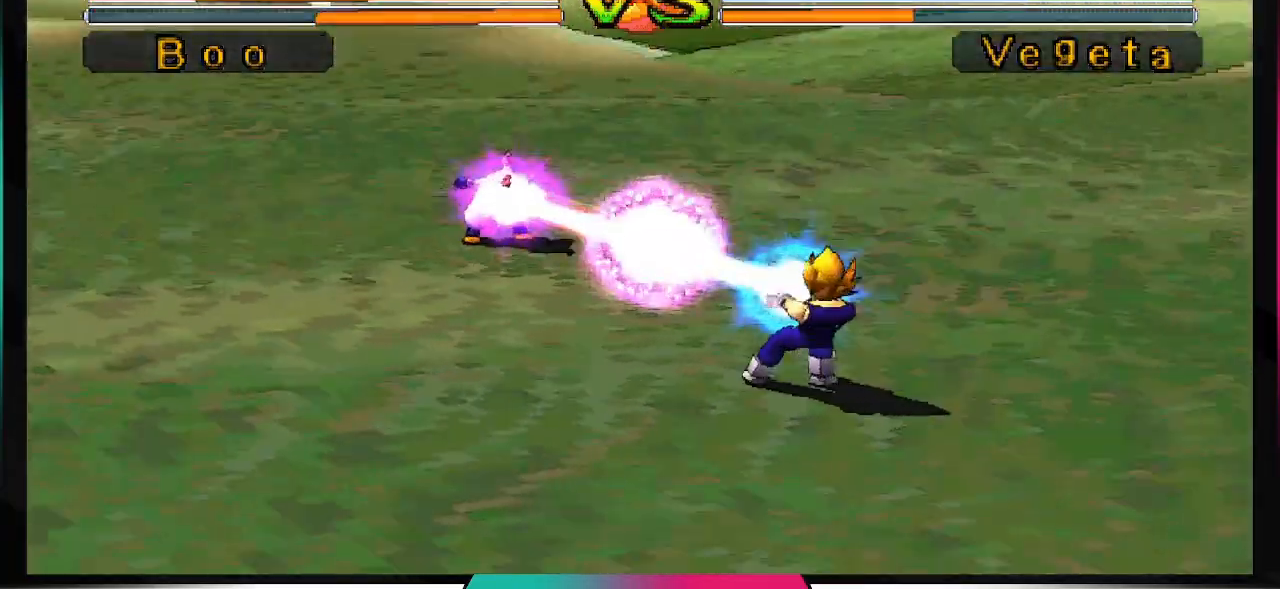
{"buttons": [], "left_stick": "center", "right_stick": "center", "events": [[67, "TRIANGLE", "down"], [100, "TRIANGLE", "up"], [167, "TRIANGLE", "down"], [200, "TRIANGLE", "up"], [333, "TRIANGLE", "down"], [367, "TRIANGLE", "up"], [433, "TRIANGLE", "down"], [467, "TRIANGLE", "up"]]}
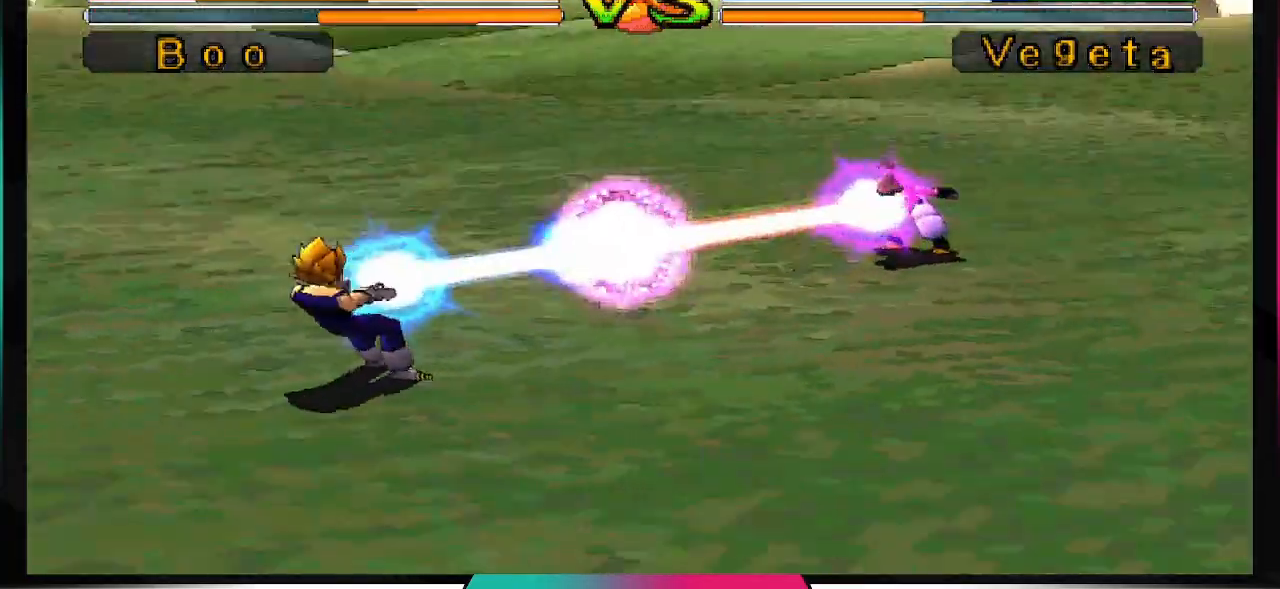
{"buttons": [], "left_stick": "center", "right_stick": "center", "events": [[33, "TRIANGLE", "down"], [67, "TRIANGLE", "up"], [200, "TRIANGLE", "down"], [233, "TRIANGLE", "up"], [300, "TRIANGLE", "down"], [333, "TRIANGLE", "up"], [367, "TRIANGLE", "down"], [400, "TRIANGLE", "up"], [467, "TRIANGLE", "down"], [500, "TRIANGLE", "up"]]}
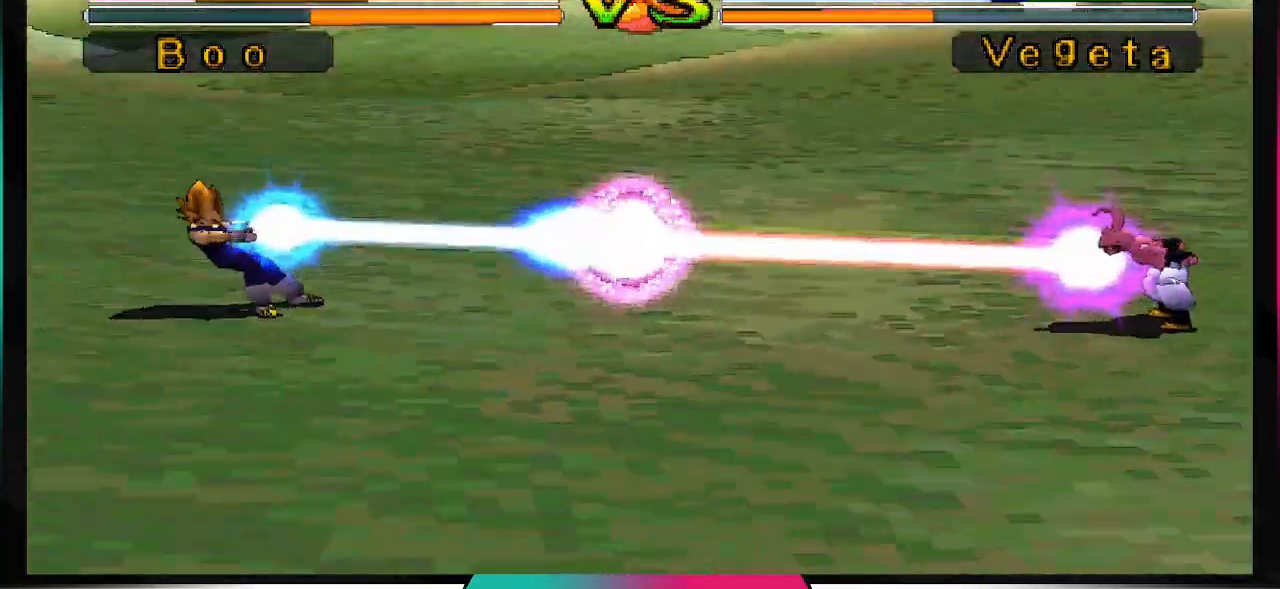
{"buttons": ["TRIANGLE"], "left_stick": "center", "right_stick": "center", "events": [[133, "TRIANGLE", "down"], [167, "TRIANGLE", "up"], [233, "TRIANGLE", "down"], [267, "TRIANGLE", "up"], [300, "TRIANGLE", "down"]]}
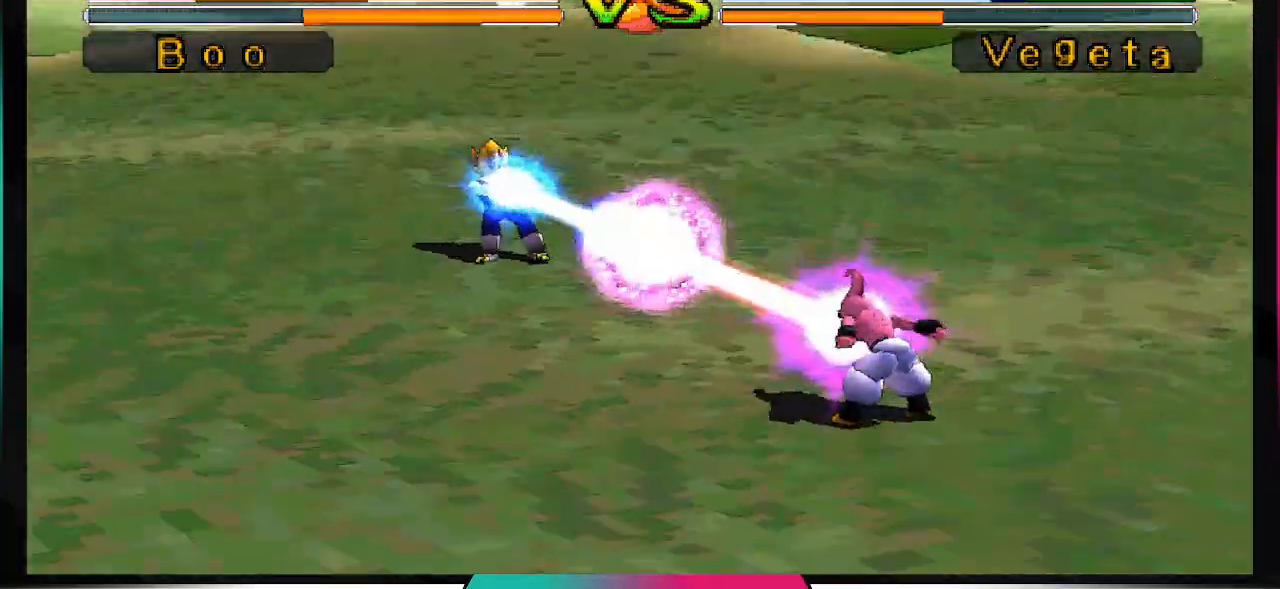
{"buttons": ["TRIANGLE"], "left_stick": "center", "right_stick": "center", "events": [[200, "TRIANGLE", "up"], [267, "TRIANGLE", "down"], [300, "TRIANGLE", "up"], [333, "TRIANGLE", "down"], [367, "TRIANGLE", "up"], [500, "TRIANGLE", "down"]]}
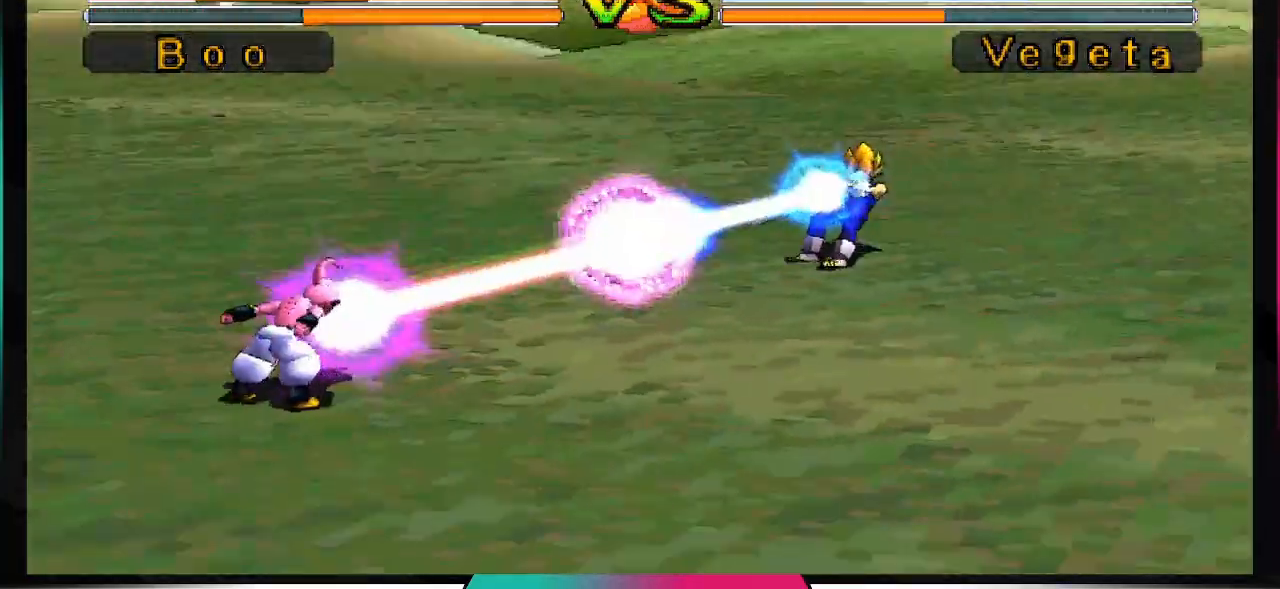
{"buttons": ["CIRCLE"], "left_stick": "center", "right_stick": "center", "events": [[33, "CIRCLE", "down"], [33, "TRIANGLE", "up"], [100, "CIRCLE", "up"], [100, "TRIANGLE", "down"], [133, "TRIANGLE", "up"], [200, "TRIANGLE", "down"], [233, "TRIANGLE", "up"], [267, "TRIANGLE", "down"], [300, "TRIANGLE", "up"], [333, "TRIANGLE", "down"], [367, "CIRCLE", "down"], [367, "TRIANGLE", "up"], [433, "TRIANGLE", "down"], [467, "TRIANGLE", "up"]]}
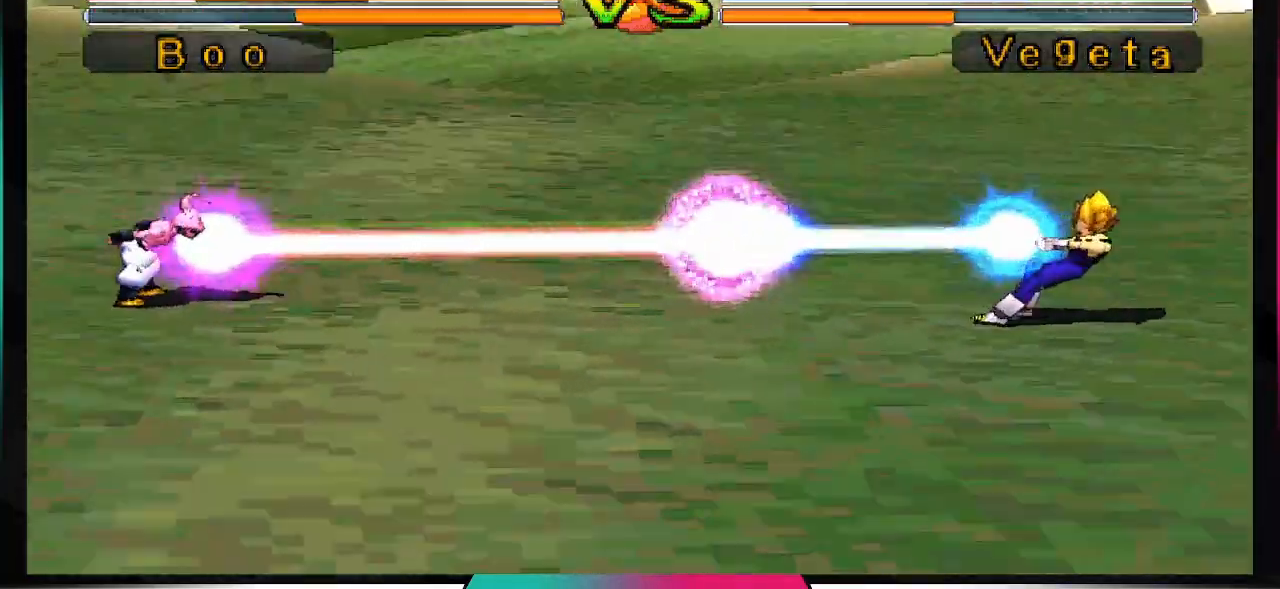
{"buttons": ["CIRCLE"], "left_stick": "center", "right_stick": "center"}
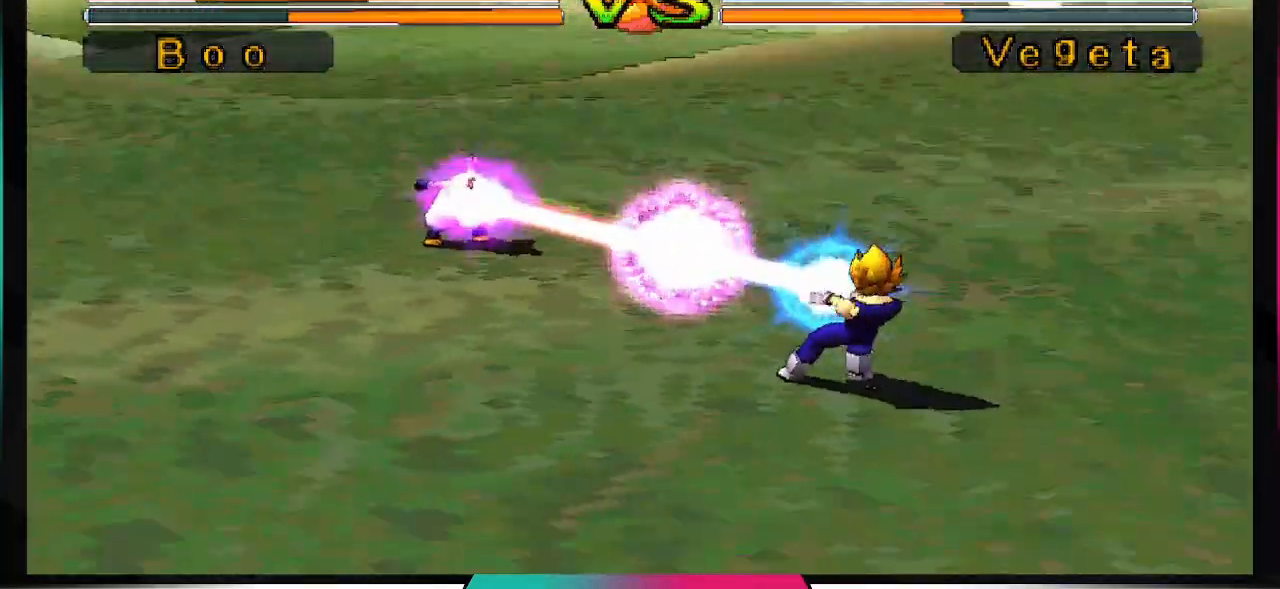
{"buttons": ["TRIANGLE"], "left_stick": "center", "right_stick": "center", "events": [[100, "TRIANGLE", "down"], [133, "TRIANGLE", "up"], [233, "CIRCLE", "up"], [233, "TRIANGLE", "down"], [333, "TRIANGLE", "up"], [367, "TRIANGLE", "down"], [433, "TRIANGLE", "up"], [500, "TRIANGLE", "down"]]}
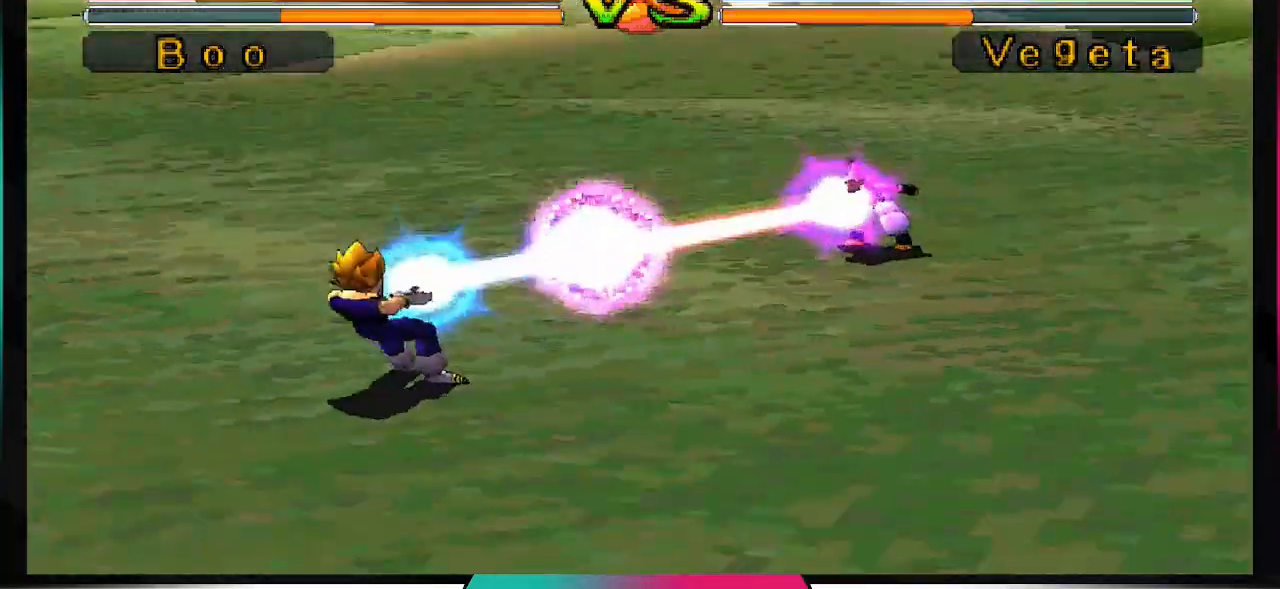
{"buttons": [], "left_stick": "center", "right_stick": "center", "events": [[67, "TRIANGLE", "up"], [133, "TRIANGLE", "down"], [167, "left_stick", "right"], [200, "TRIANGLE", "up"], [233, "TRIANGLE", "down"], [333, "TRIANGLE", "up"], [400, "TRIANGLE", "down"], [467, "TRIANGLE", "up"], [467, "left_stick", "center"]]}
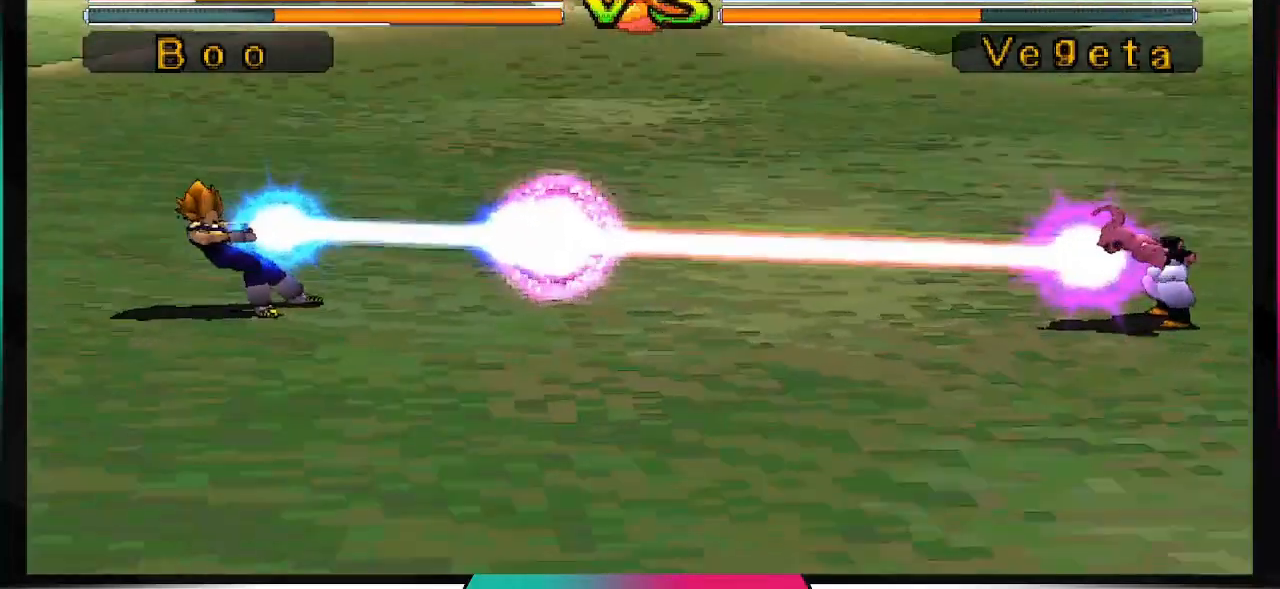
{"buttons": ["TRIANGLE"], "left_stick": "right", "right_stick": "center", "events": [[33, "TRIANGLE", "down"], [100, "TRIANGLE", "up"], [100, "left_stick", "right"], [167, "TRIANGLE", "down"], [233, "TRIANGLE", "up"], [267, "TRIANGLE", "down"], [400, "TRIANGLE", "up"], [500, "TRIANGLE", "down"]]}
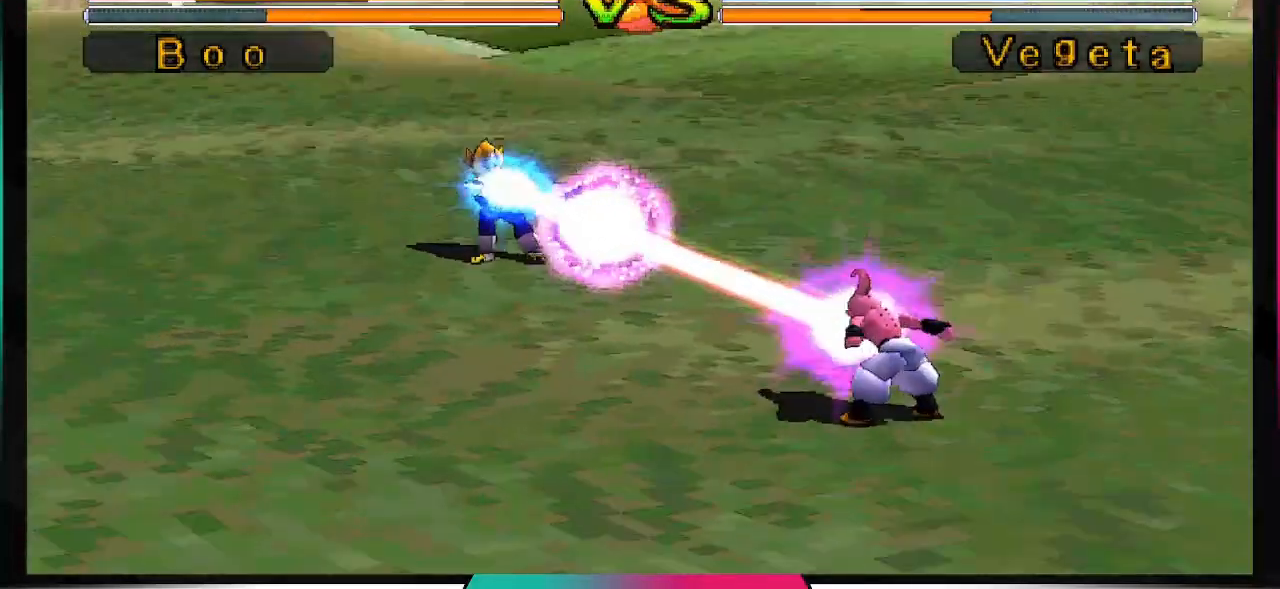
{"buttons": ["CIRCLE"], "left_stick": "right", "right_stick": "center"}
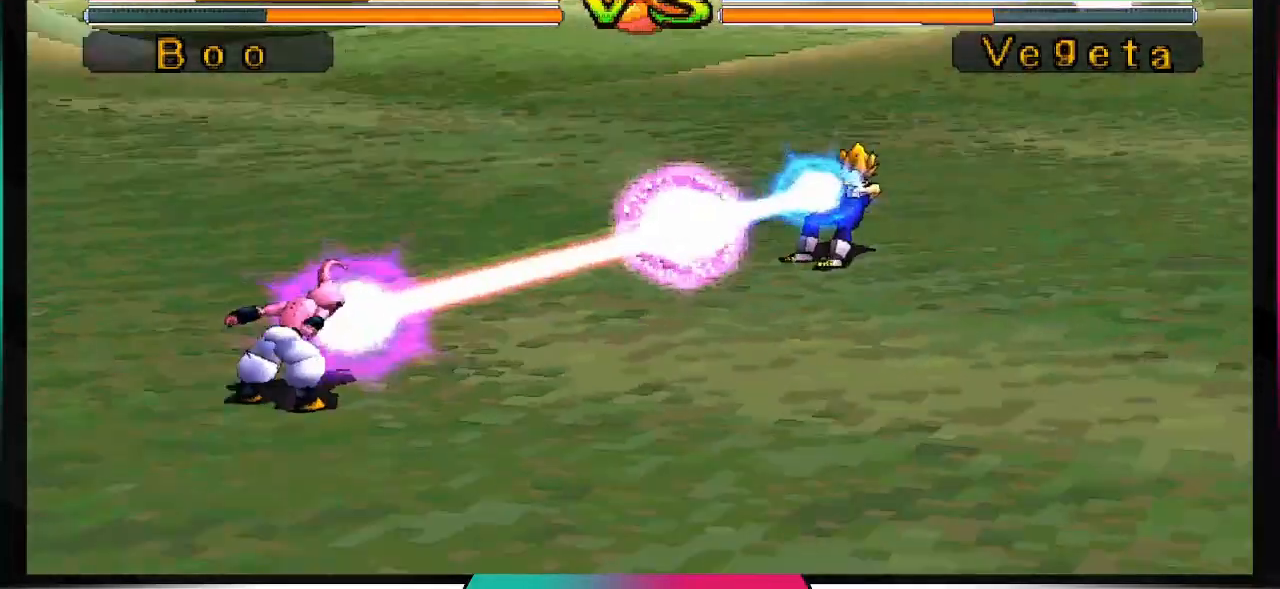
{"buttons": ["TRIANGLE"], "left_stick": "center", "right_stick": "center", "events": [[67, "CIRCLE", "up"], [67, "TRIANGLE", "down"], [167, "TRIANGLE", "up"], [267, "TRIANGLE", "down"], [267, "left_stick", "center"], [367, "TRIANGLE", "up"], [433, "TRIANGLE", "down"]]}
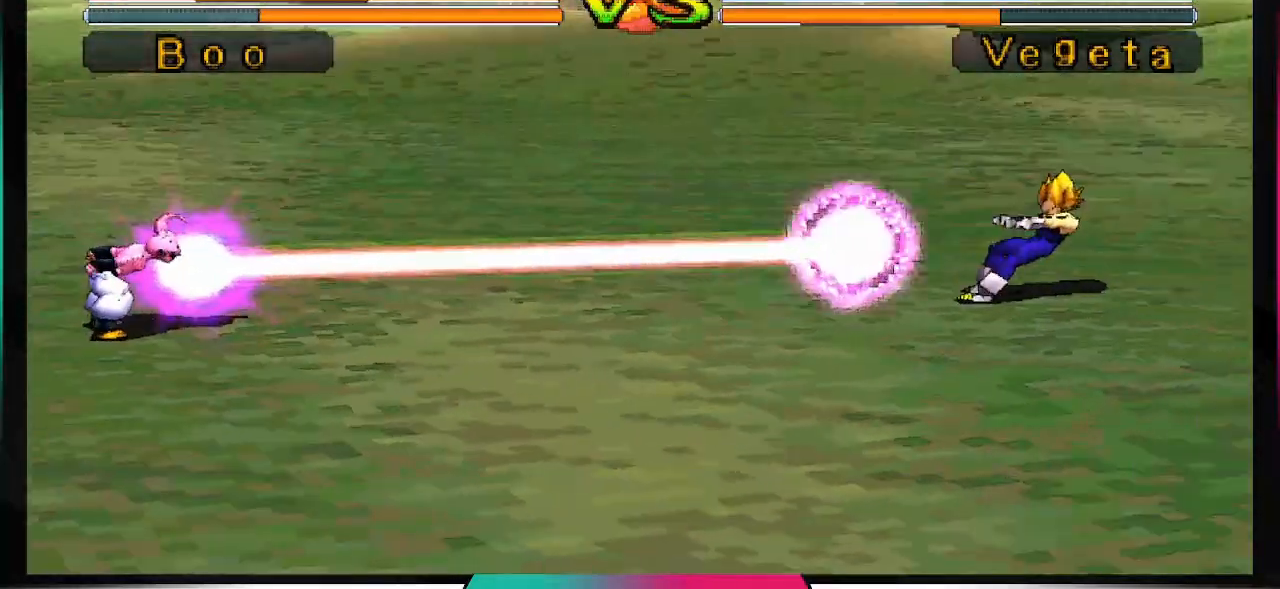
{"buttons": [], "left_stick": "center", "right_stick": "center", "events": [[33, "TRIANGLE", "up"], [133, "TRIANGLE", "down"], [233, "TRIANGLE", "up"]]}
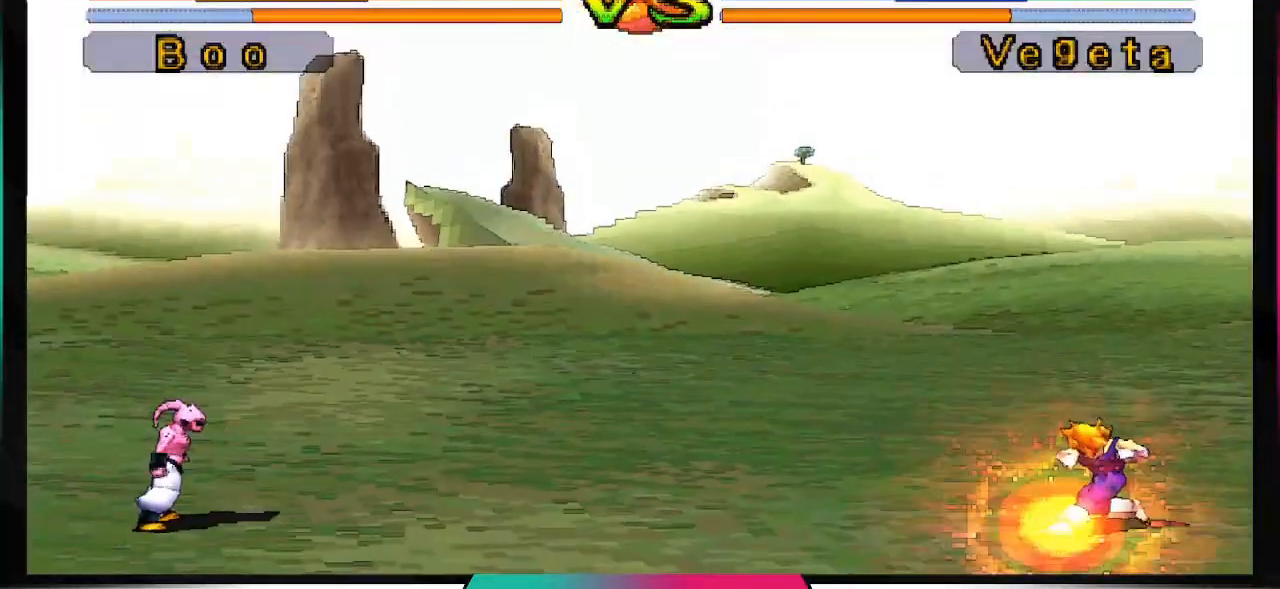
{"buttons": ["CROSS", "SQUARE"], "left_stick": "center", "right_stick": "center", "events": [[300, "CROSS", "down"], [333, "SQUARE", "down"]]}
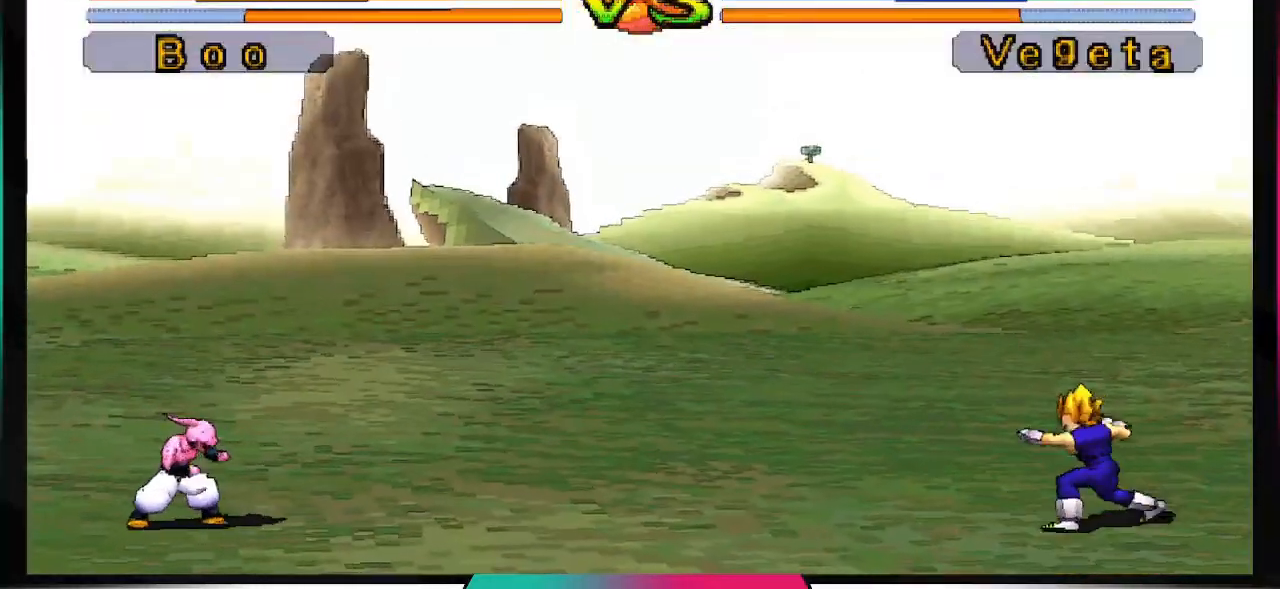
{"buttons": ["DPAD_UP", "DPAD_RIGHT"], "left_stick": "center", "right_stick": "center", "events": [[33, "SQUARE", "up"], [67, "CROSS", "up"], [333, "DPAD_RIGHT", "down"], [333, "DPAD_UP", "down"]]}
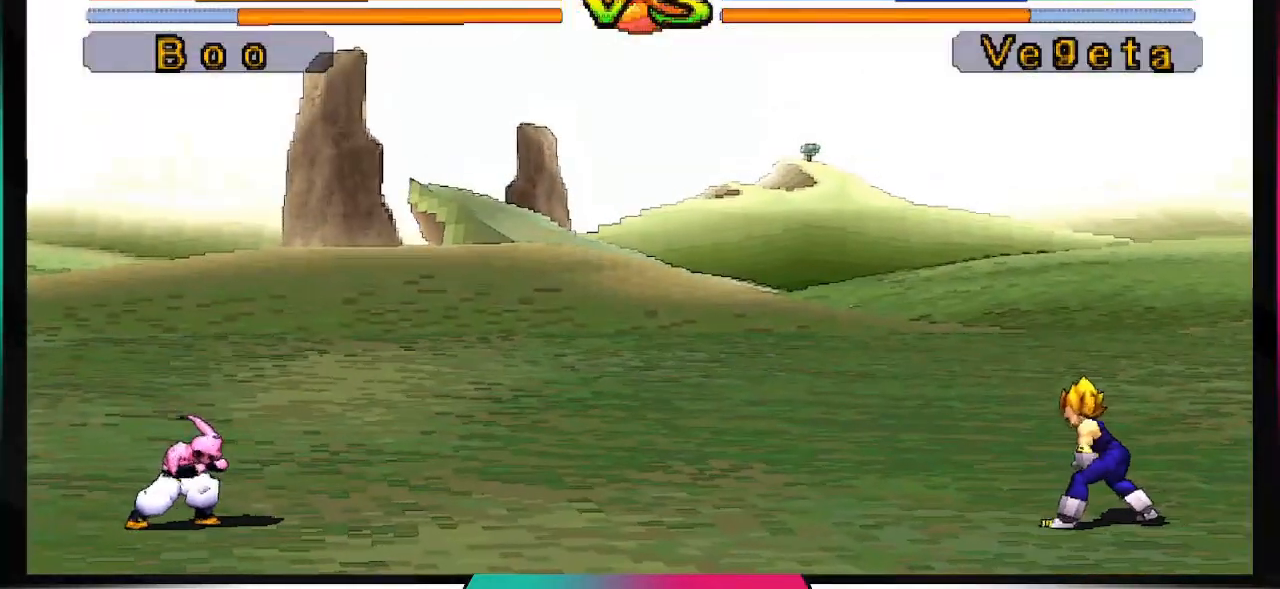
{"buttons": ["DPAD_UP", "DPAD_RIGHT"], "left_stick": "center", "right_stick": "center", "events": []}
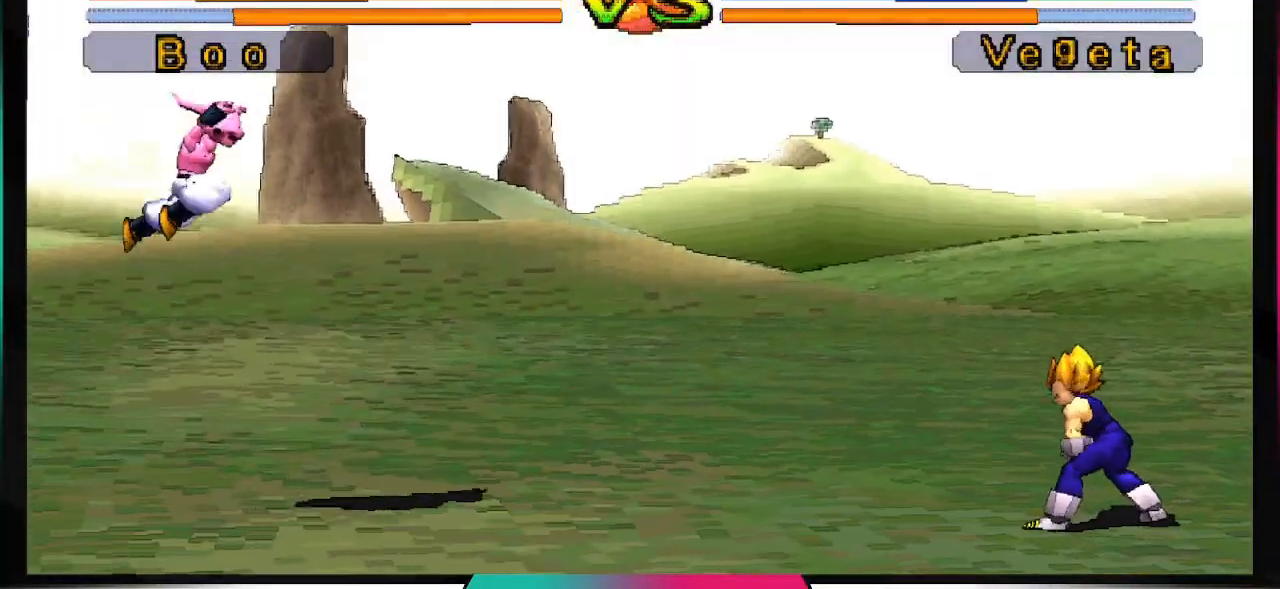
{"buttons": ["DPAD_RIGHT"], "left_stick": "center", "right_stick": "center", "events": [[133, "DPAD_RIGHT", "up"], [133, "DPAD_UP", "up"], [500, "DPAD_RIGHT", "down"]]}